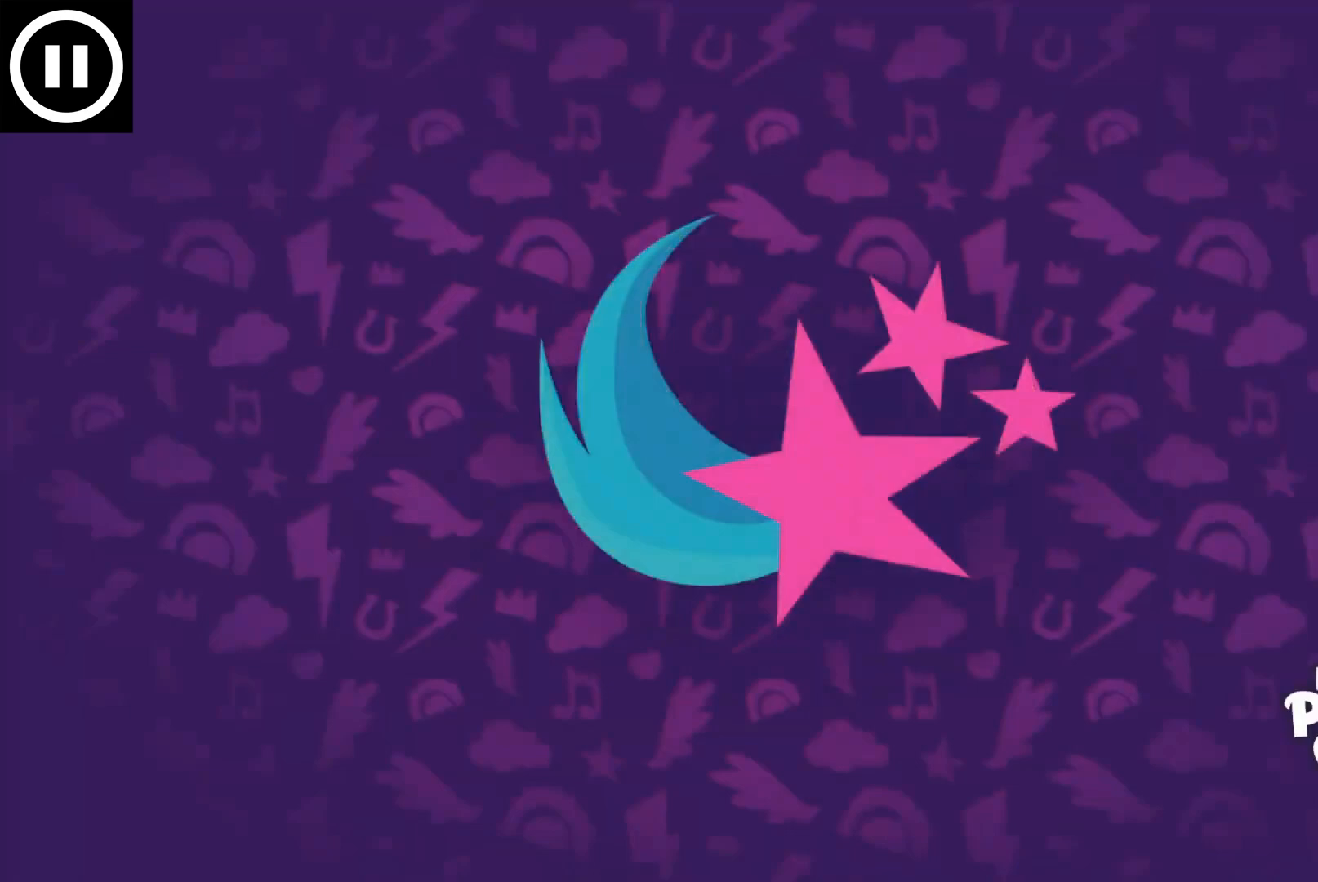
Gameplay with a controller (Xbox layout); each line is a JSON object with the inputs held at the frame after it. "events" lists button and stick changes between this image and that frame as [ms after this image, input, new state], when the widget could be followed in between.
{"buttons": ["A"], "left_stick": "down-right", "right_stick": "center", "events": []}
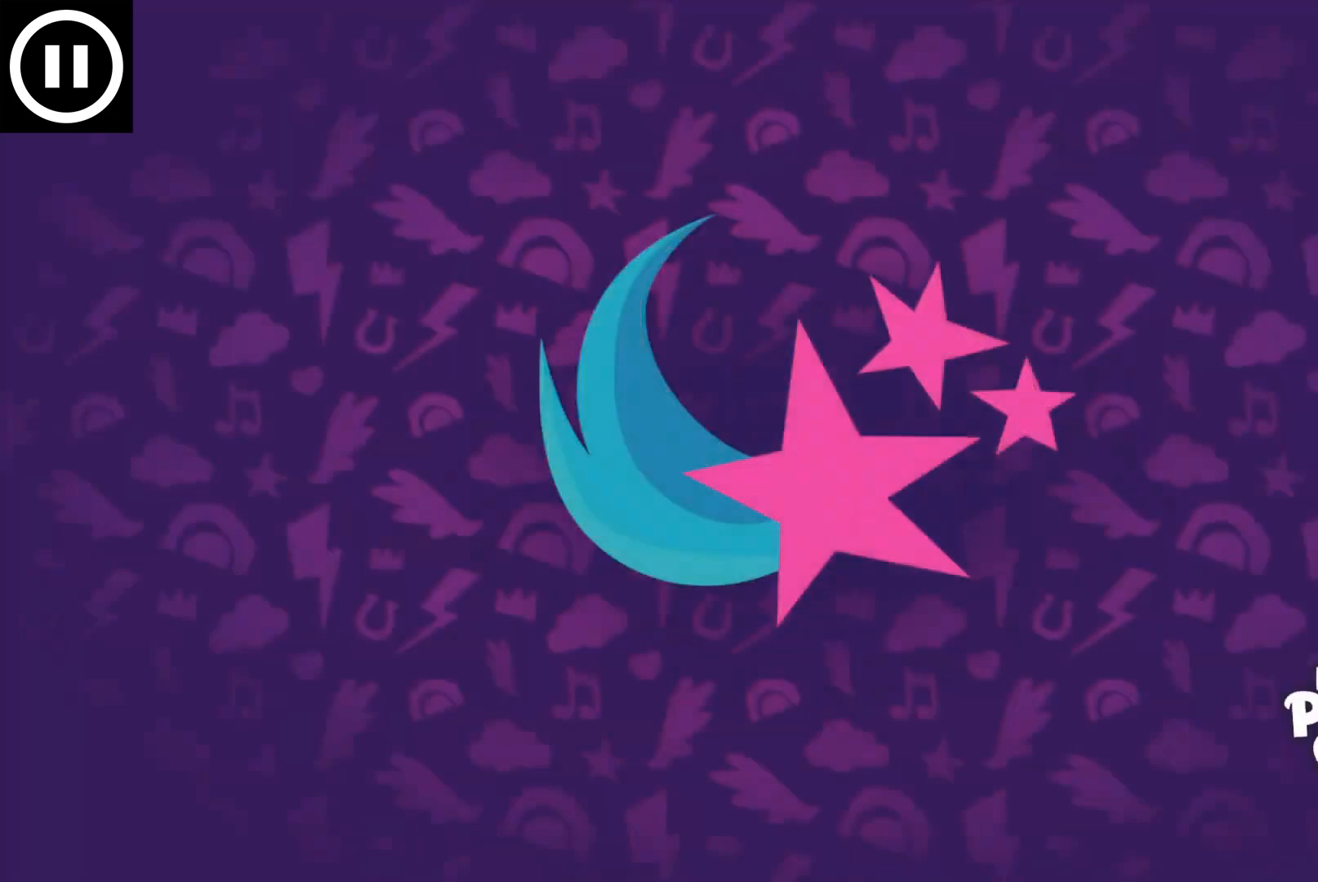
{"buttons": ["A"], "left_stick": "down-right", "right_stick": "center", "events": []}
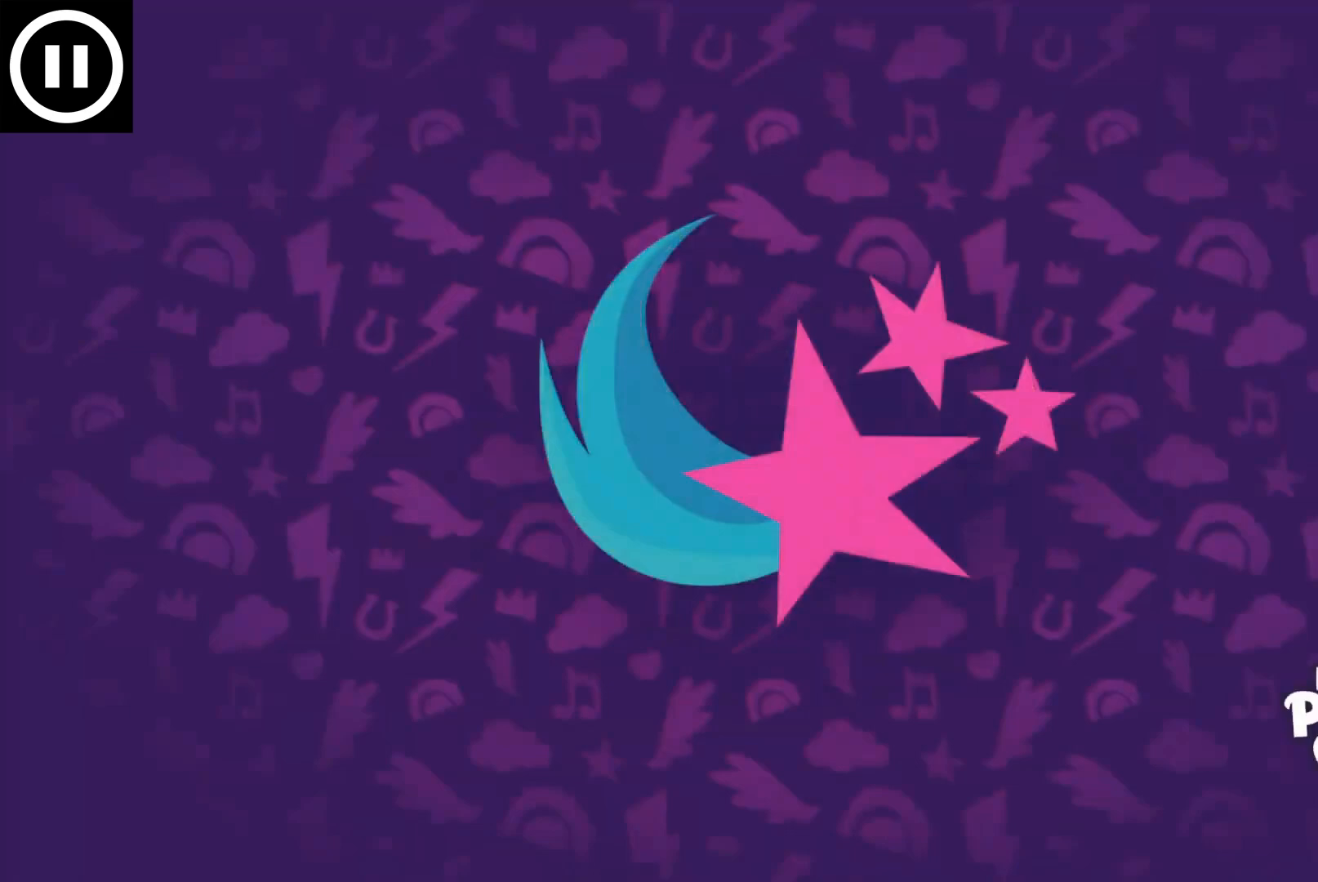
{"buttons": ["A"], "left_stick": "down-right", "right_stick": "center", "events": []}
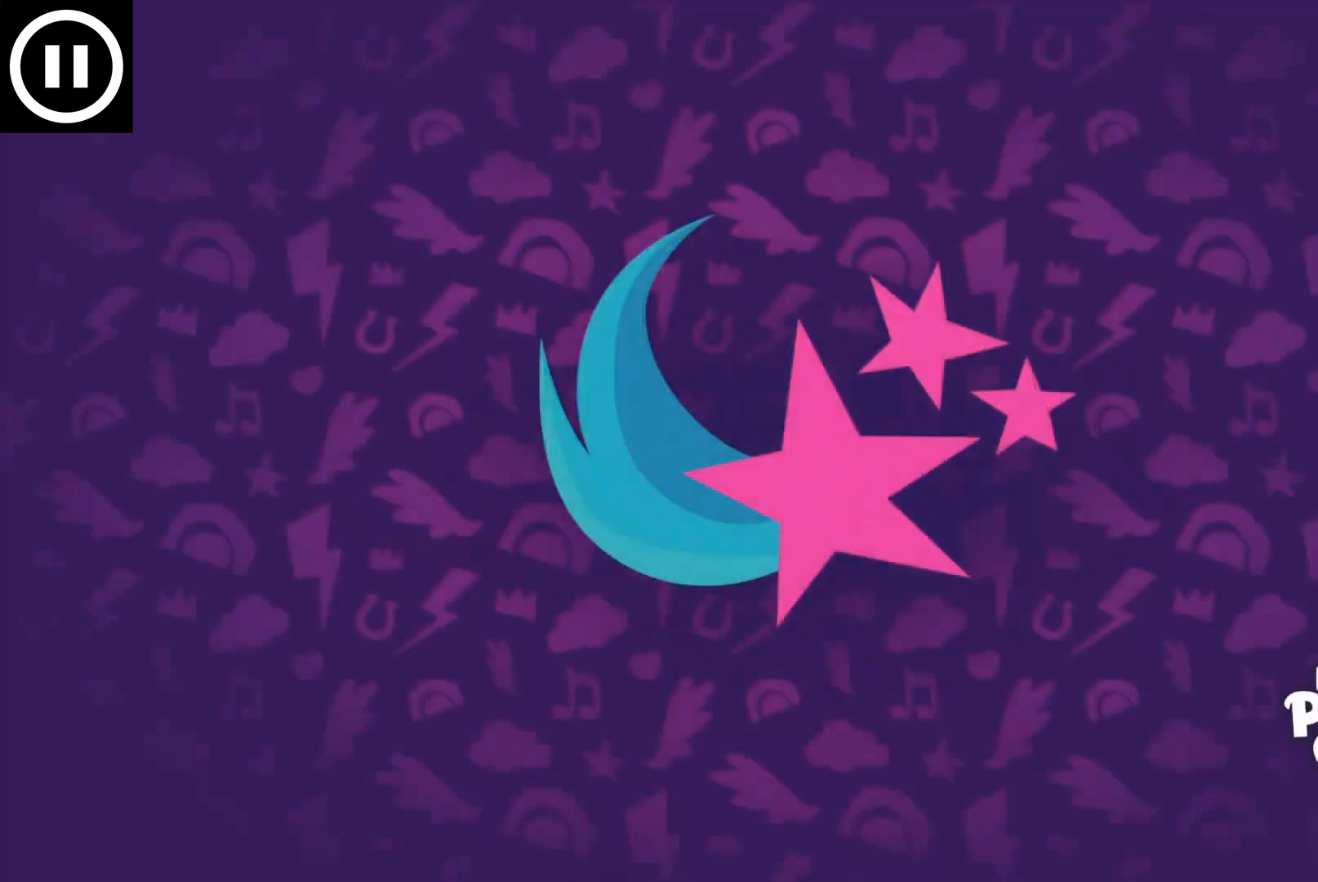
{"buttons": ["A"], "left_stick": "down-right", "right_stick": "center", "events": []}
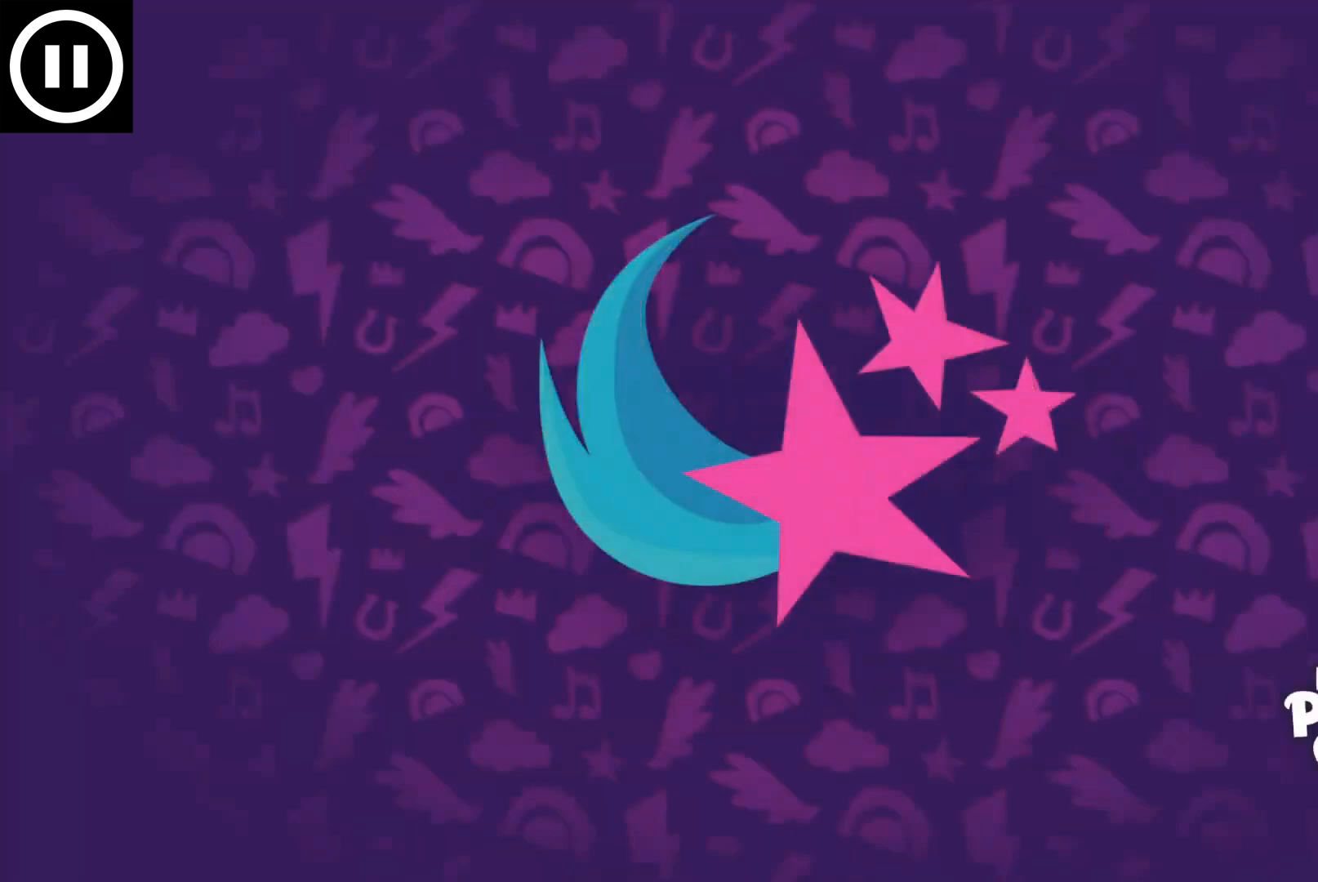
{"buttons": ["A"], "left_stick": "down-right", "right_stick": "center", "events": []}
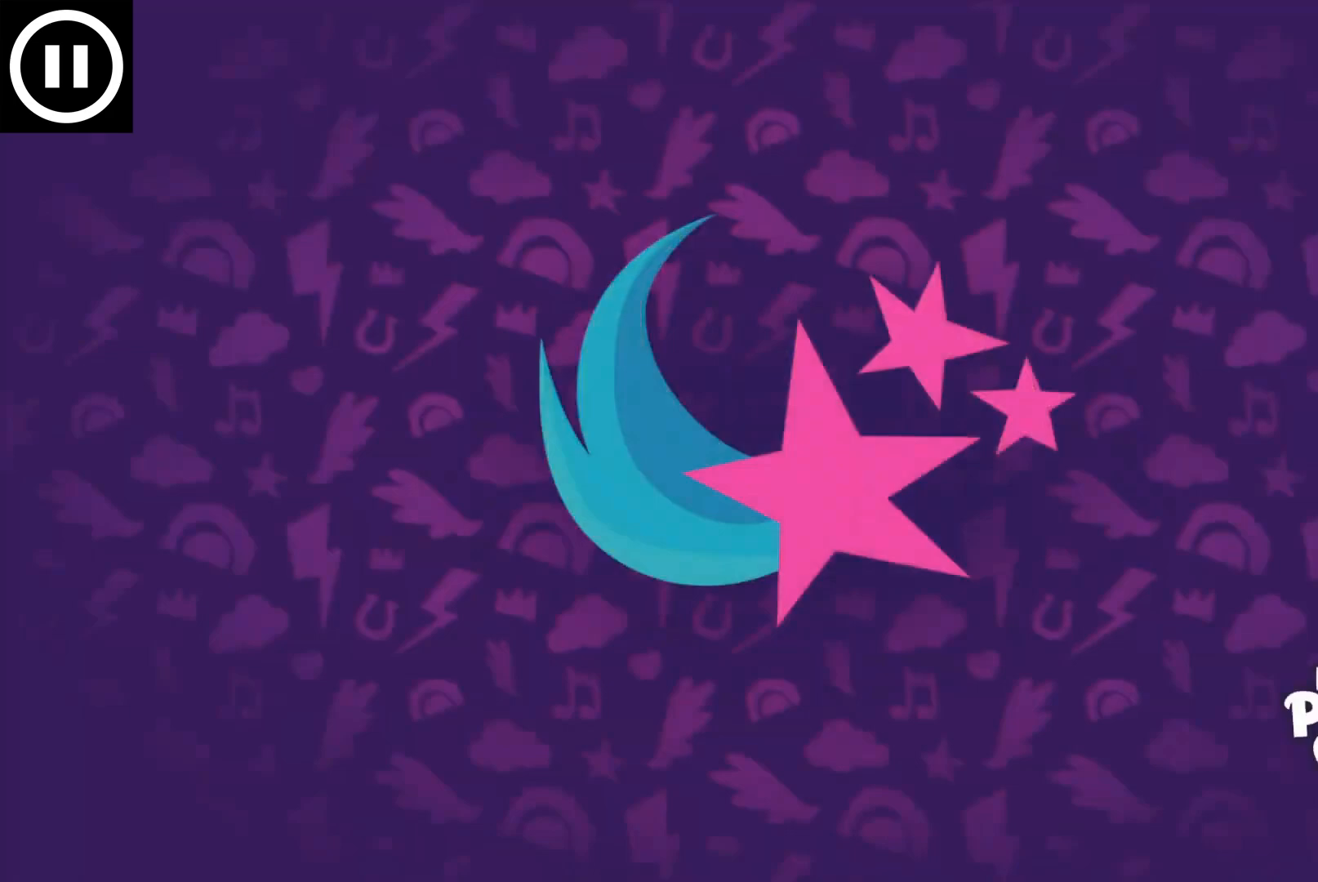
{"buttons": ["A"], "left_stick": "down-right", "right_stick": "center", "events": []}
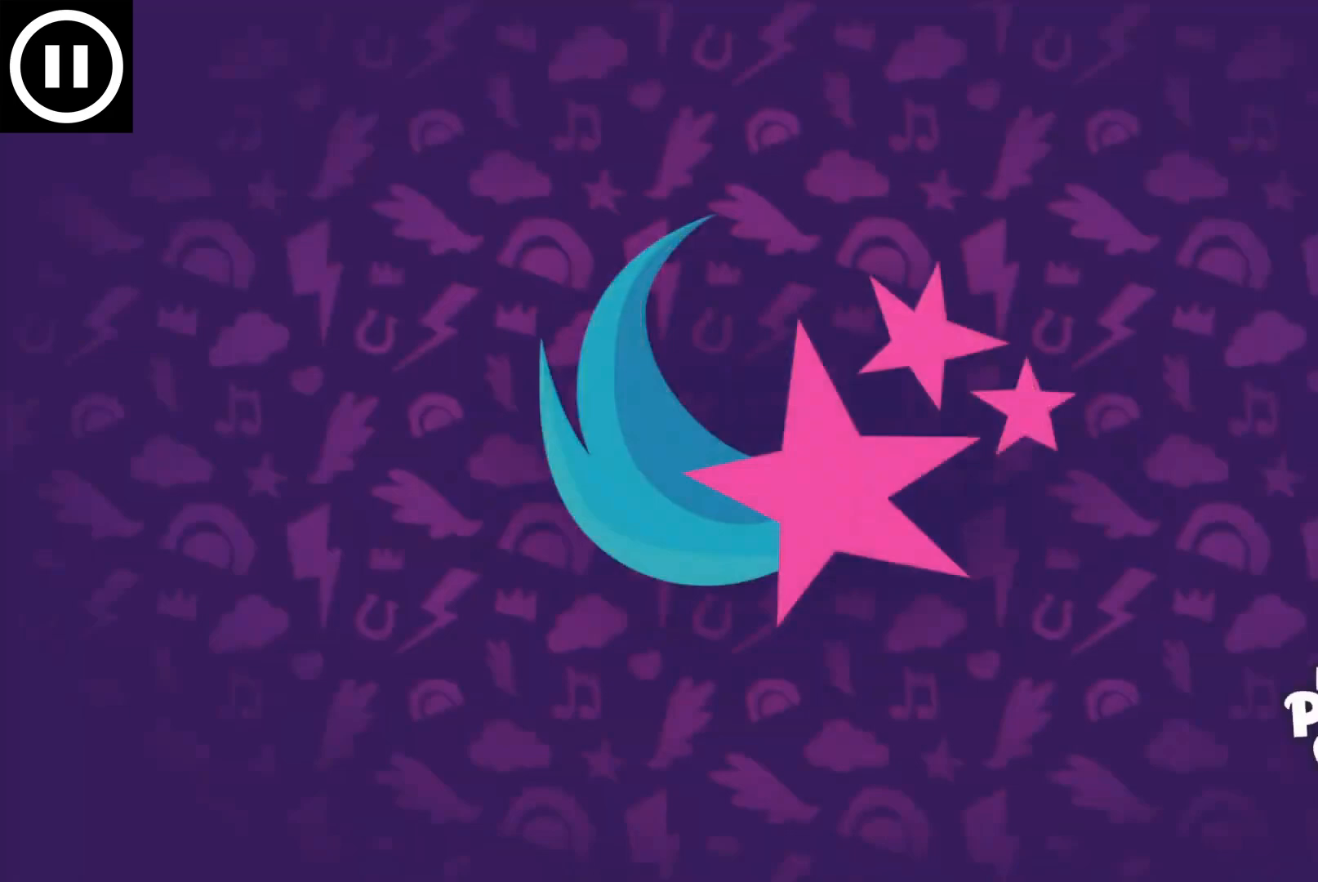
{"buttons": ["A"], "left_stick": "down-right", "right_stick": "center", "events": []}
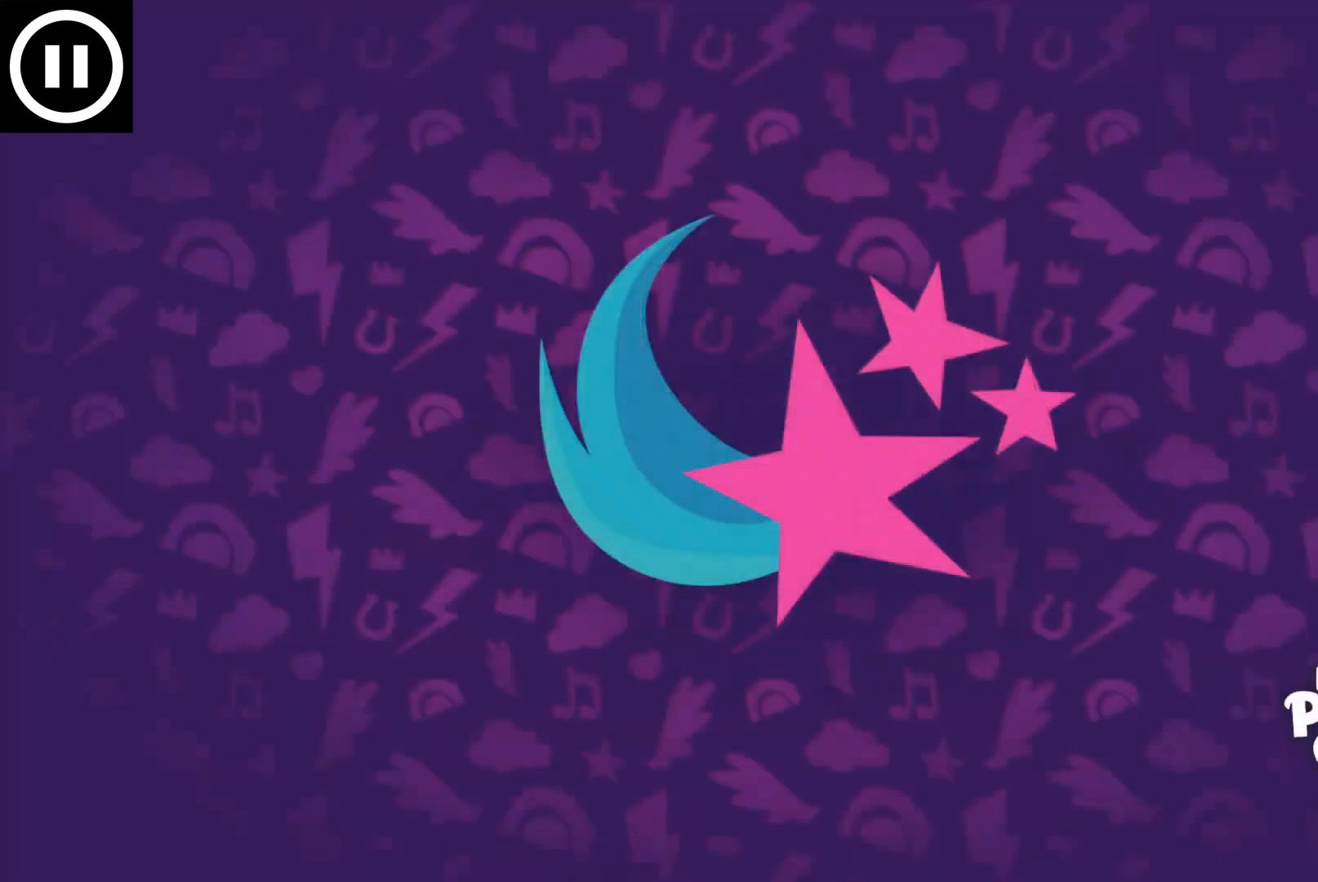
{"buttons": ["A"], "left_stick": "down-right", "right_stick": "center", "events": []}
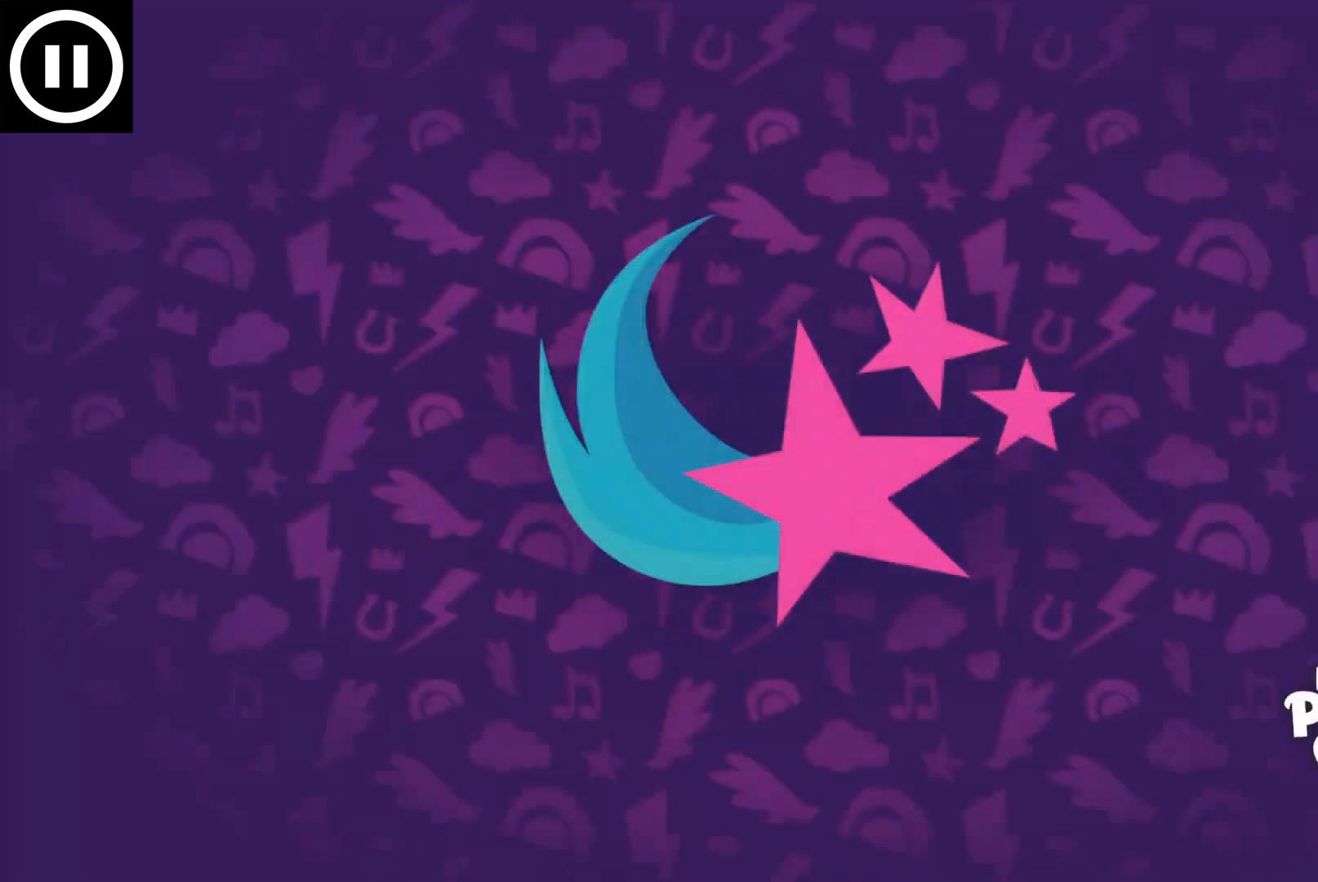
{"buttons": ["A"], "left_stick": "down-right", "right_stick": "center", "events": []}
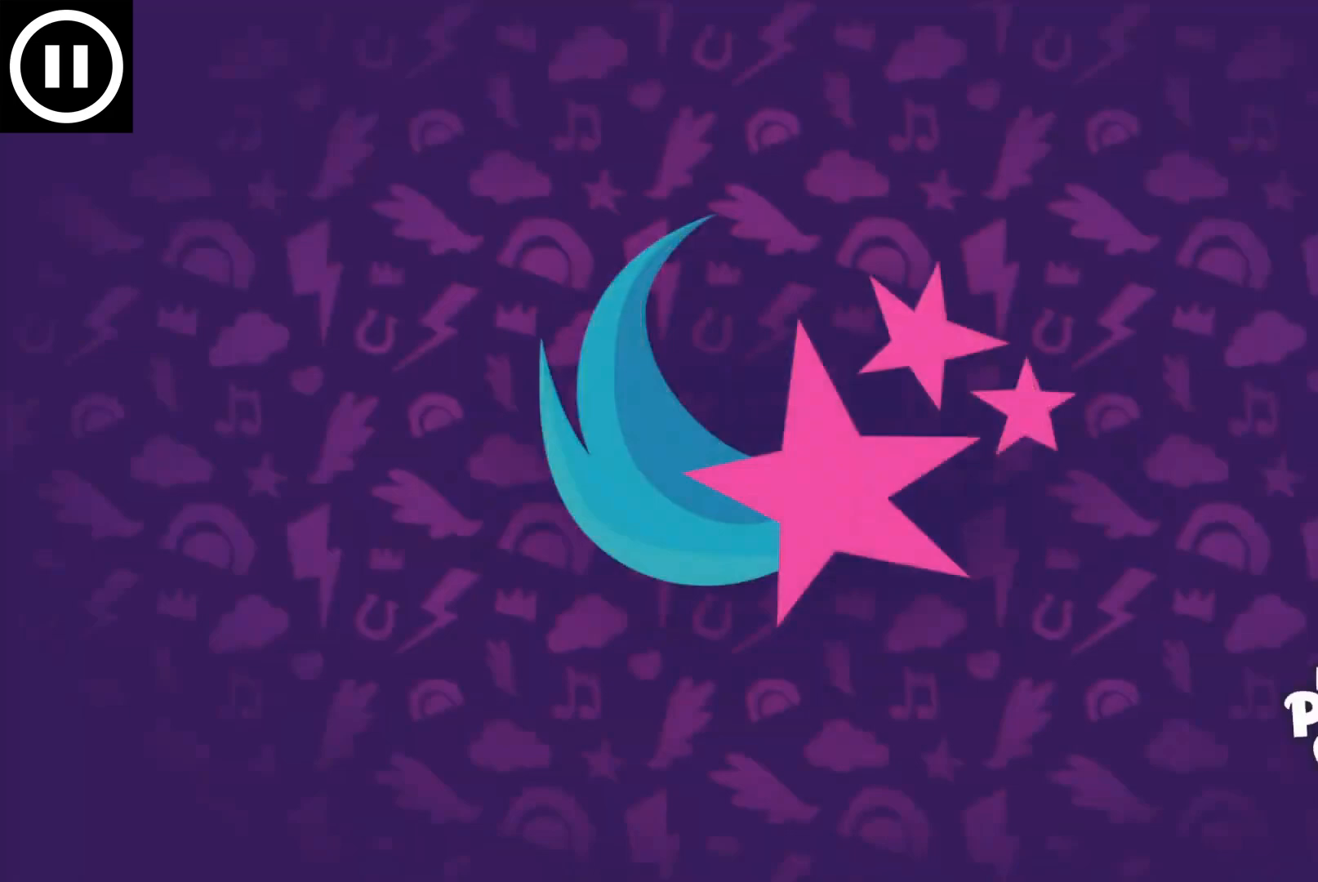
{"buttons": [], "left_stick": "down-right", "right_stick": "center", "events": [[450, "A", "up"]]}
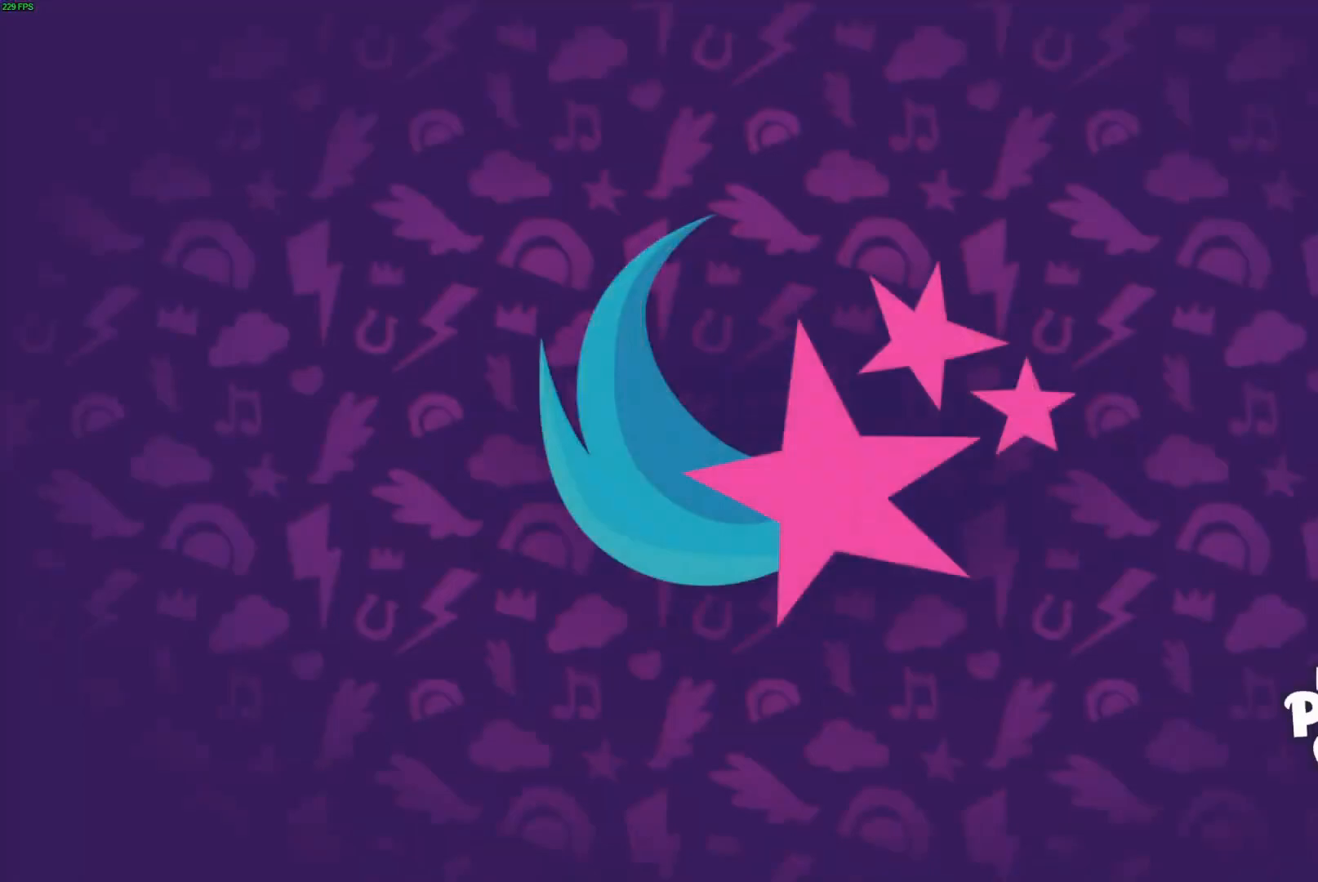
{"buttons": [], "left_stick": "down-right", "right_stick": "center", "events": [[17, "A", "down"], [67, "A", "up"], [133, "A", "down"], [183, "A", "up"], [250, "A", "down"], [300, "A", "up"], [350, "A", "down"], [400, "A", "up"]]}
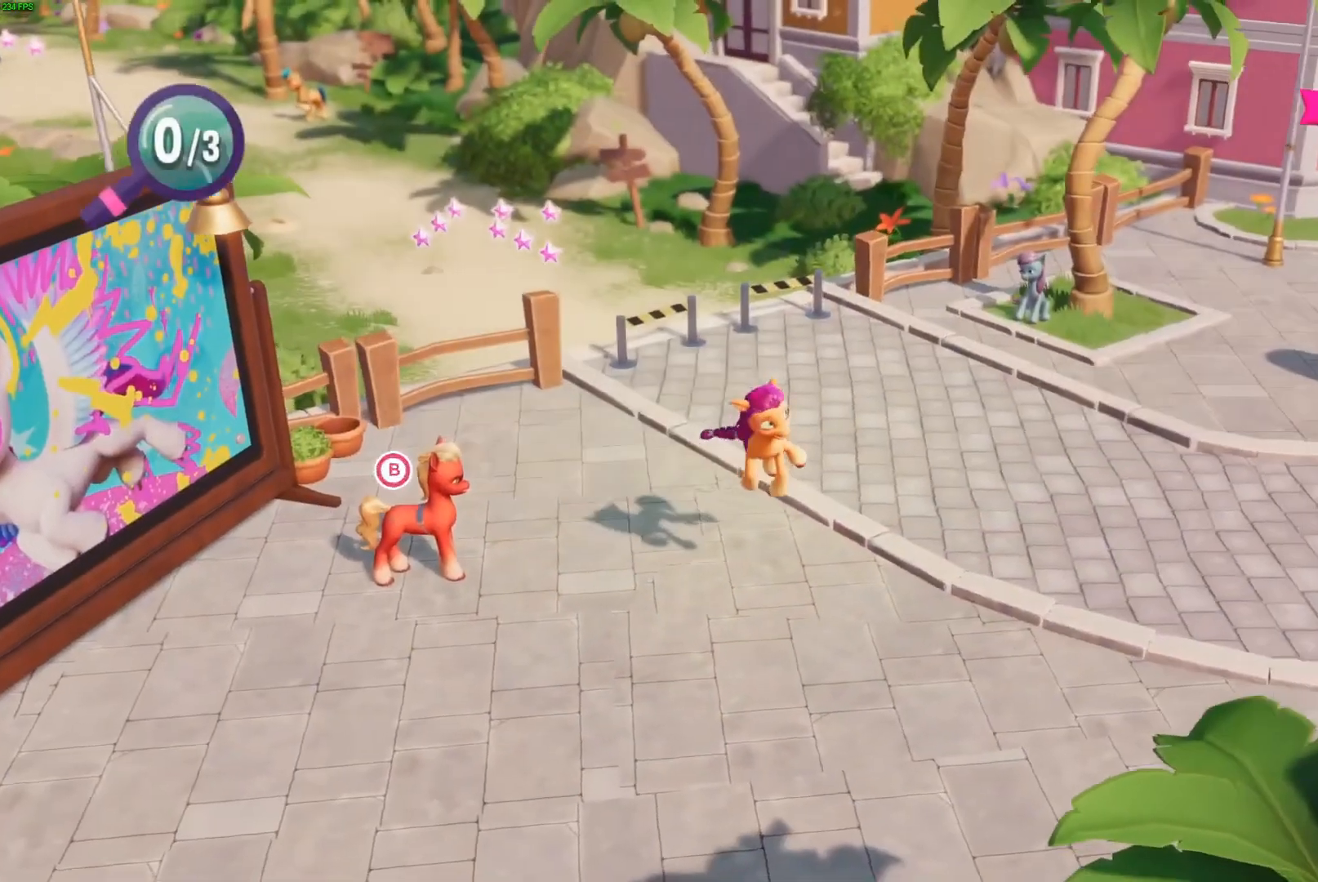
{"buttons": [], "left_stick": "down-right", "right_stick": "center", "events": []}
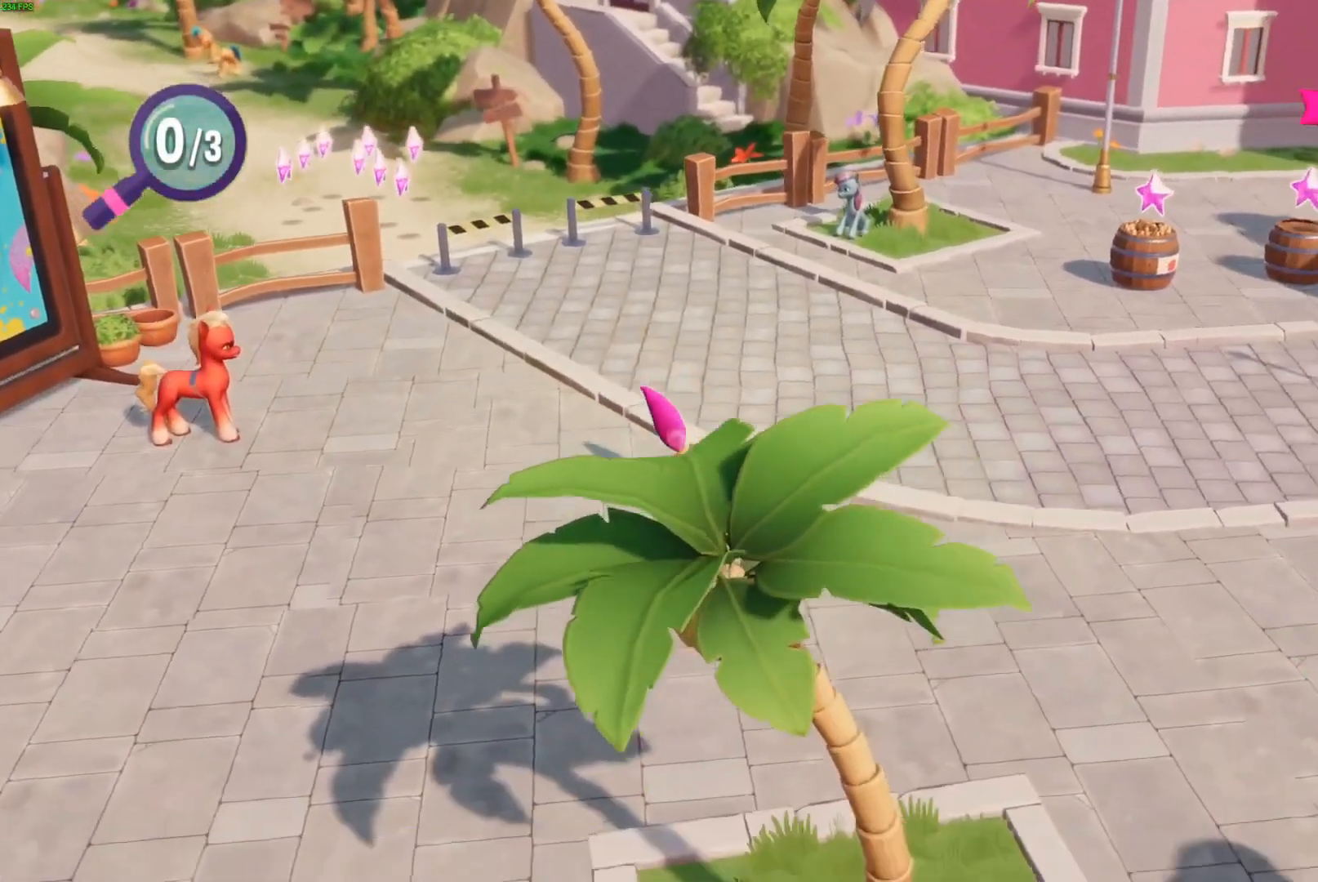
{"buttons": [], "left_stick": "down-right", "right_stick": "center", "events": []}
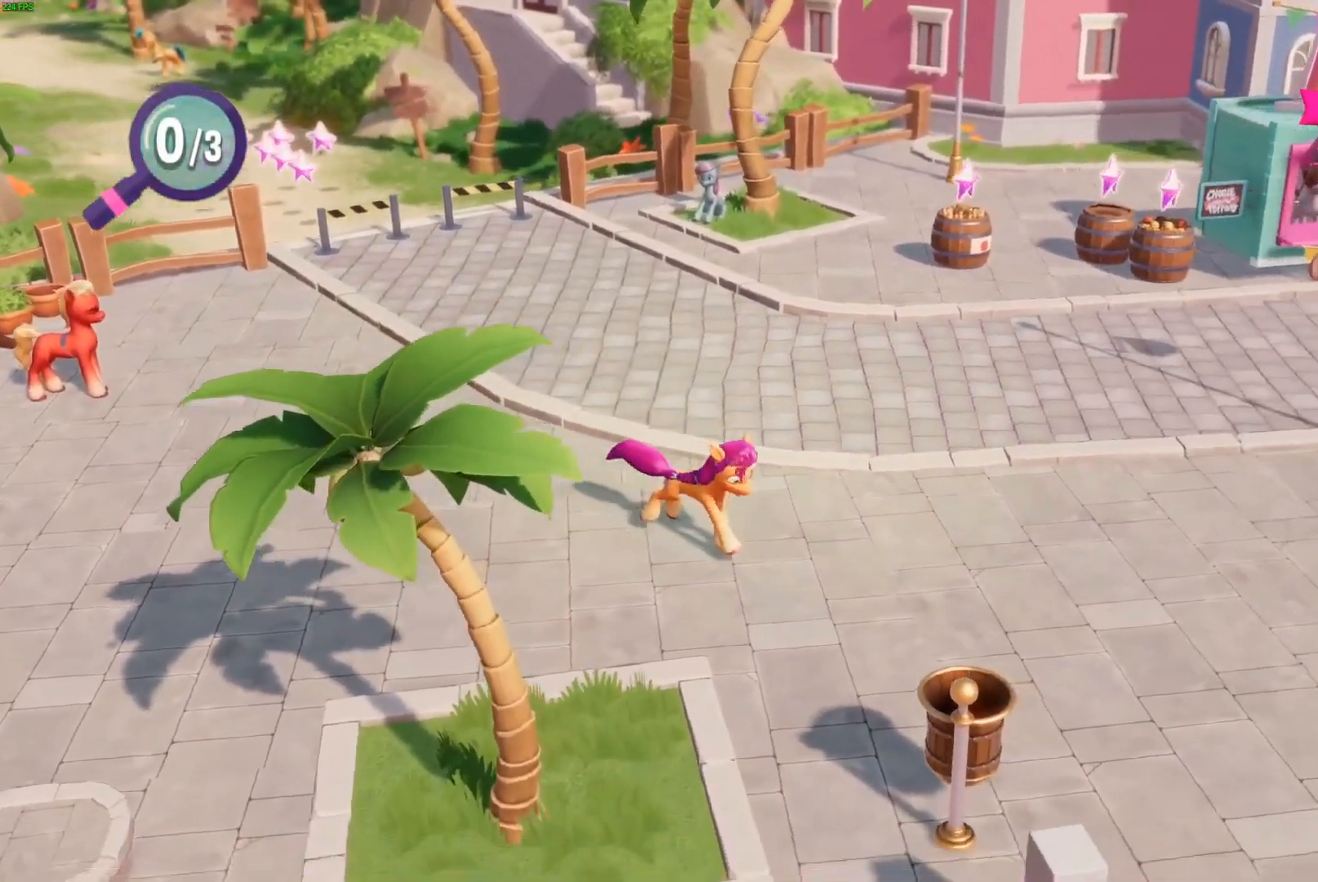
{"buttons": [], "left_stick": "down-right", "right_stick": "center", "events": []}
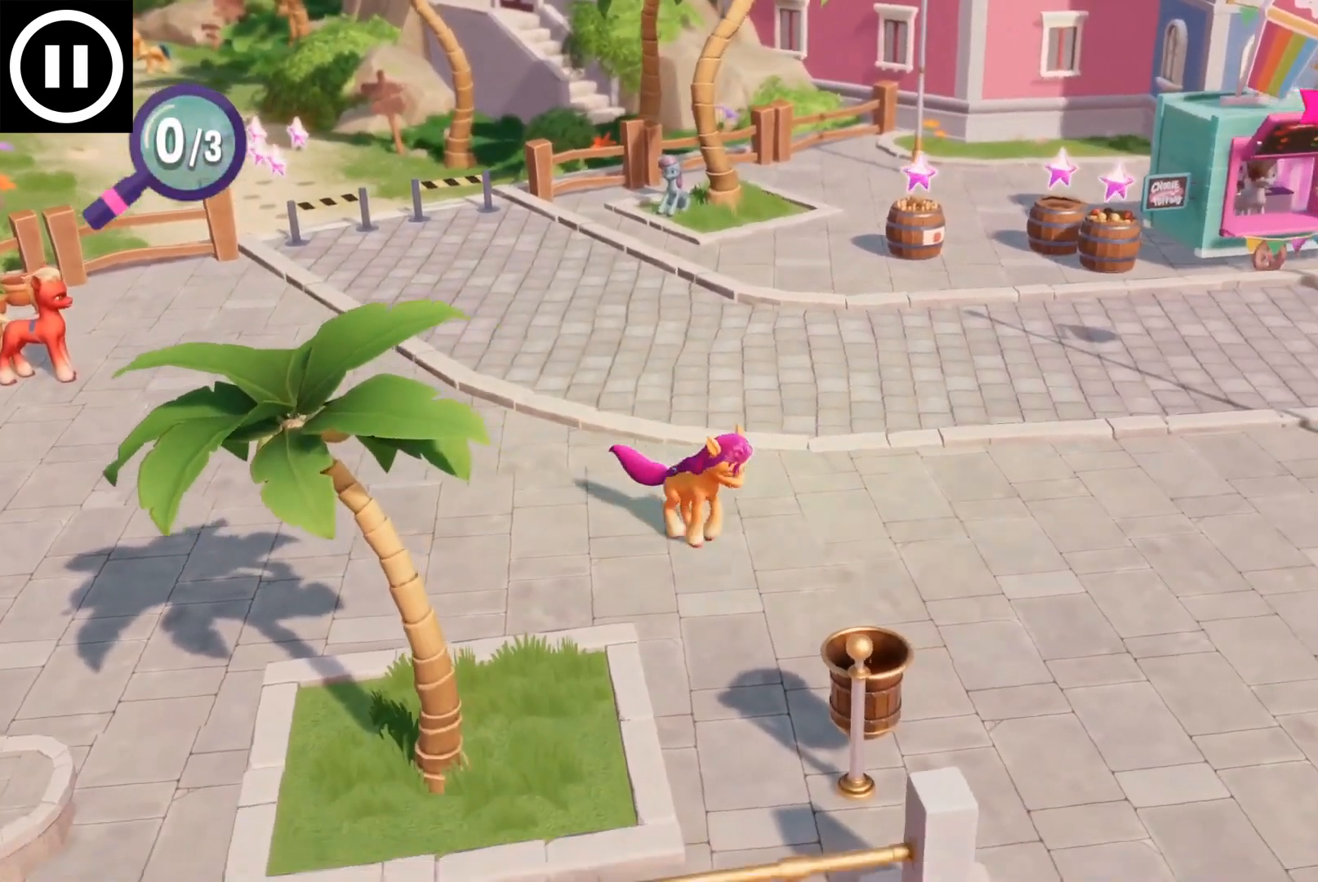
{"buttons": [], "left_stick": "down-right", "right_stick": "center", "events": []}
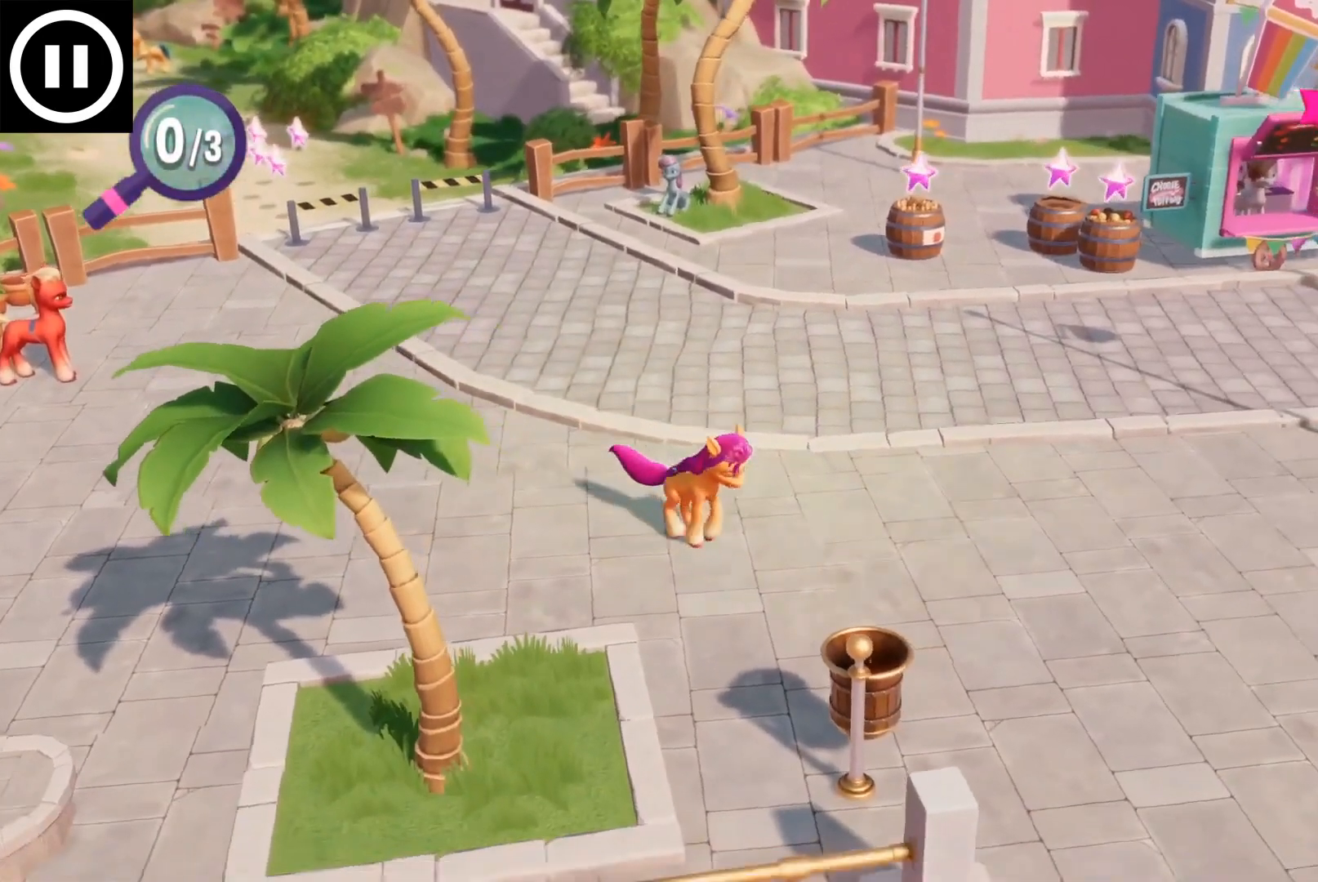
{"buttons": [], "left_stick": "down-right", "right_stick": "center", "events": []}
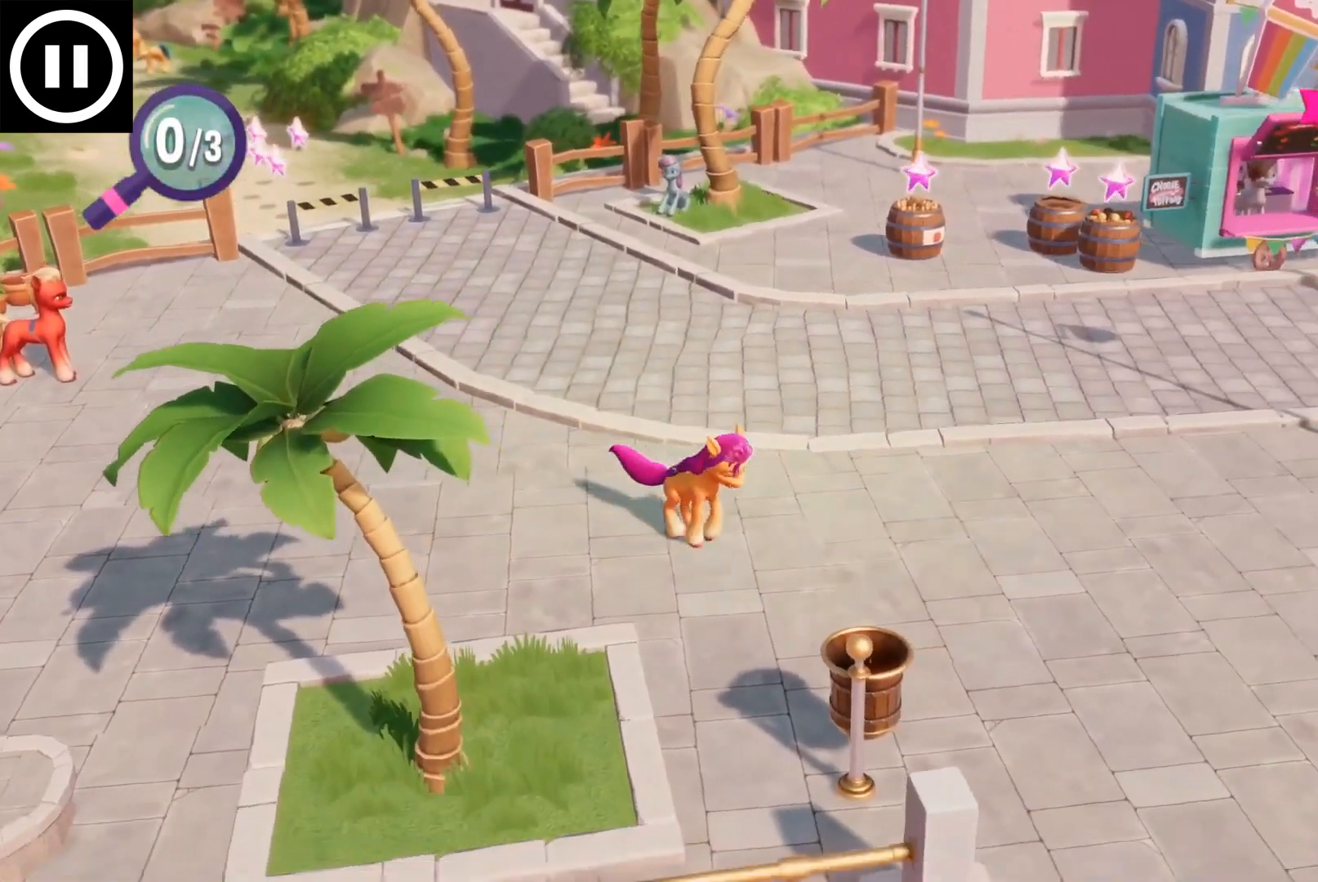
{"buttons": [], "left_stick": "down-right", "right_stick": "center", "events": []}
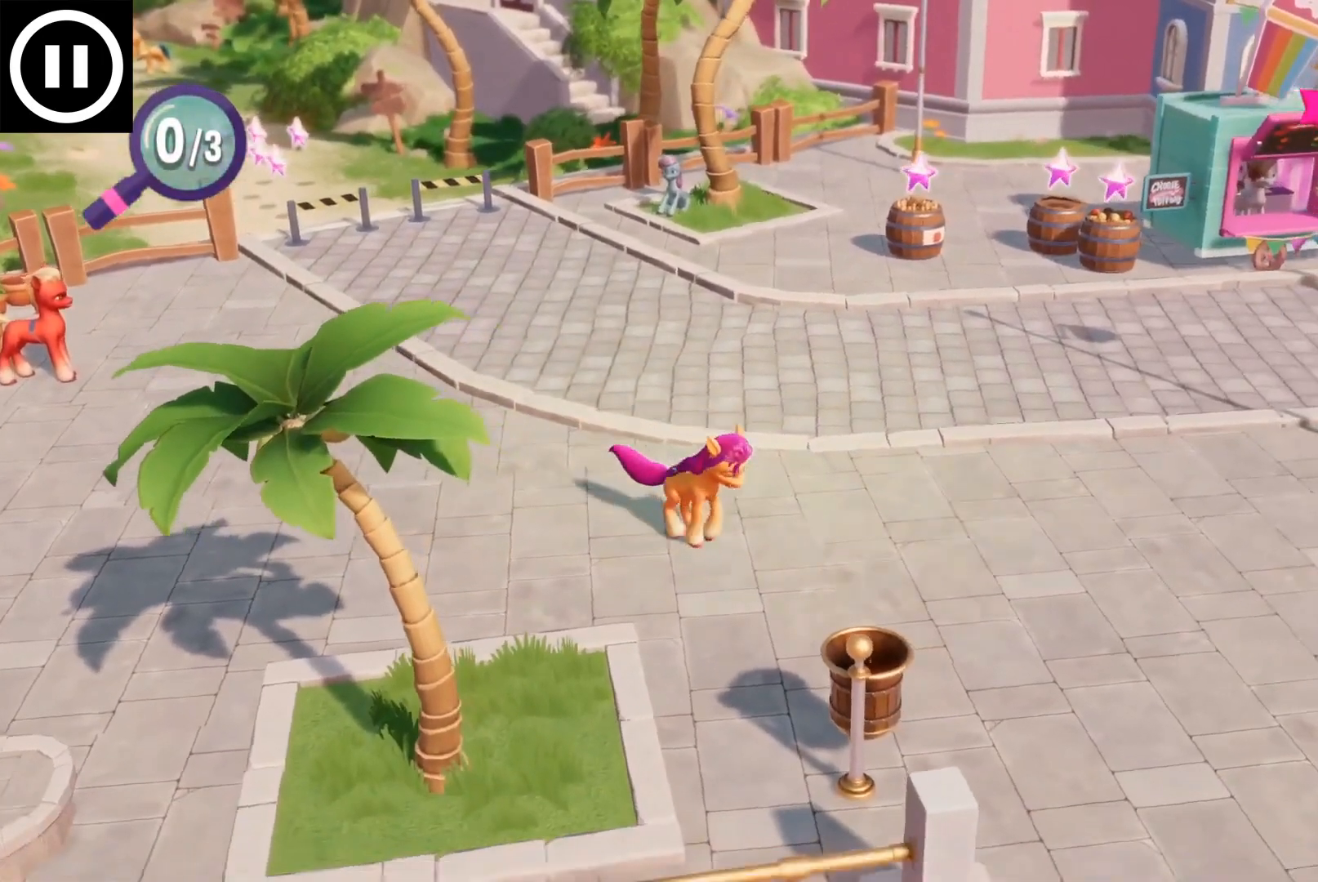
{"buttons": [], "left_stick": "down-right", "right_stick": "center", "events": []}
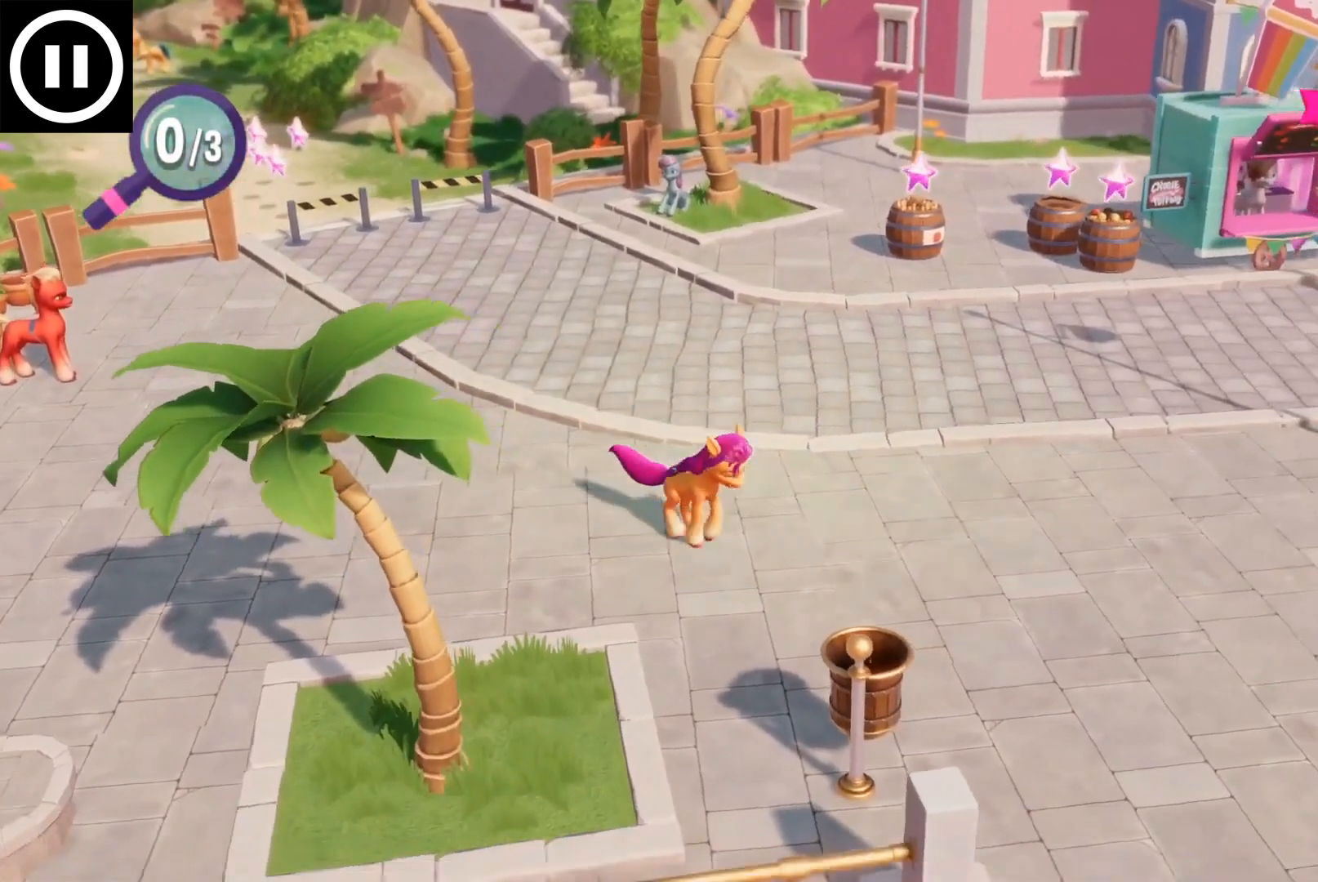
{"buttons": [], "left_stick": "down-right", "right_stick": "center", "events": []}
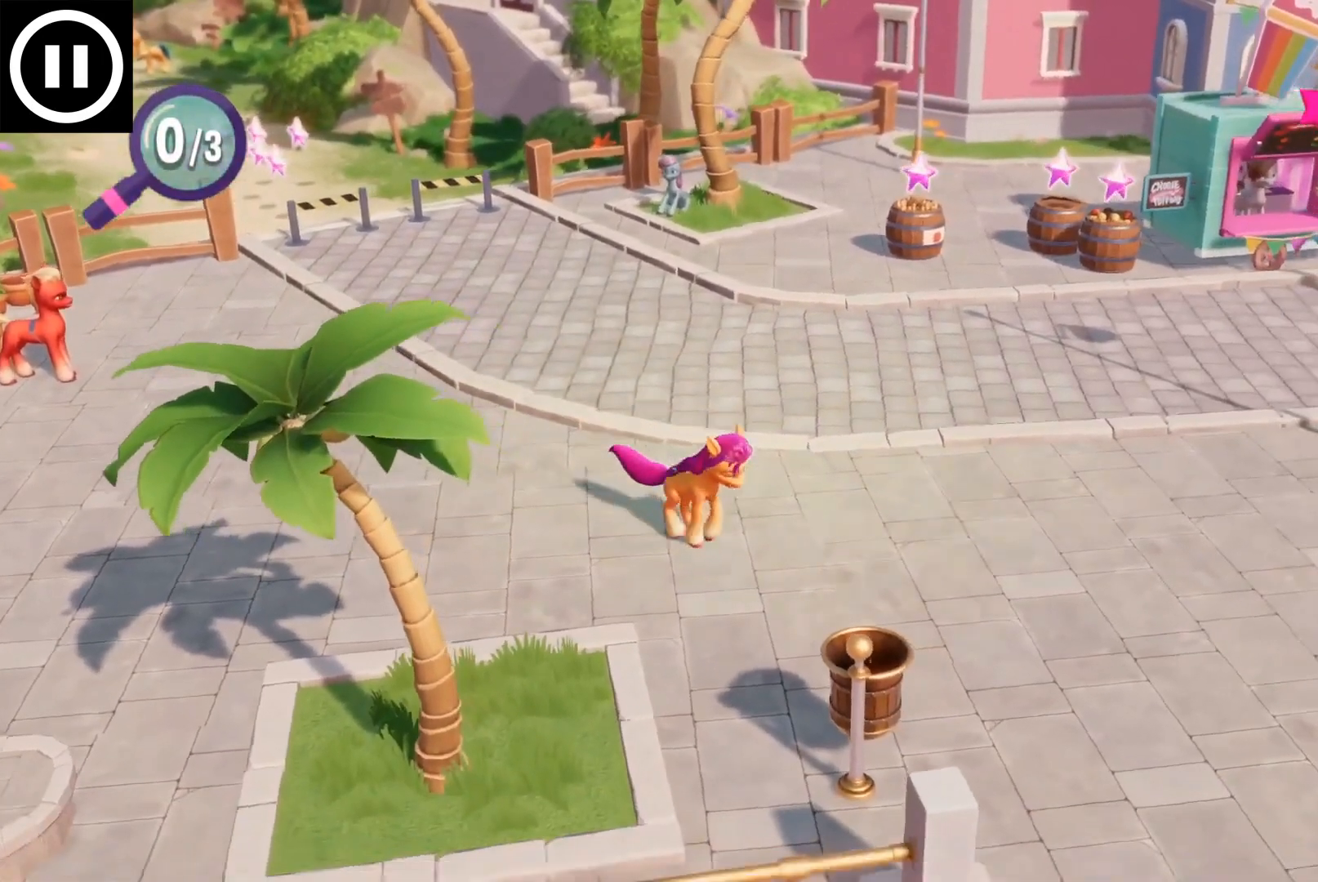
{"buttons": [], "left_stick": "down-right", "right_stick": "center", "events": []}
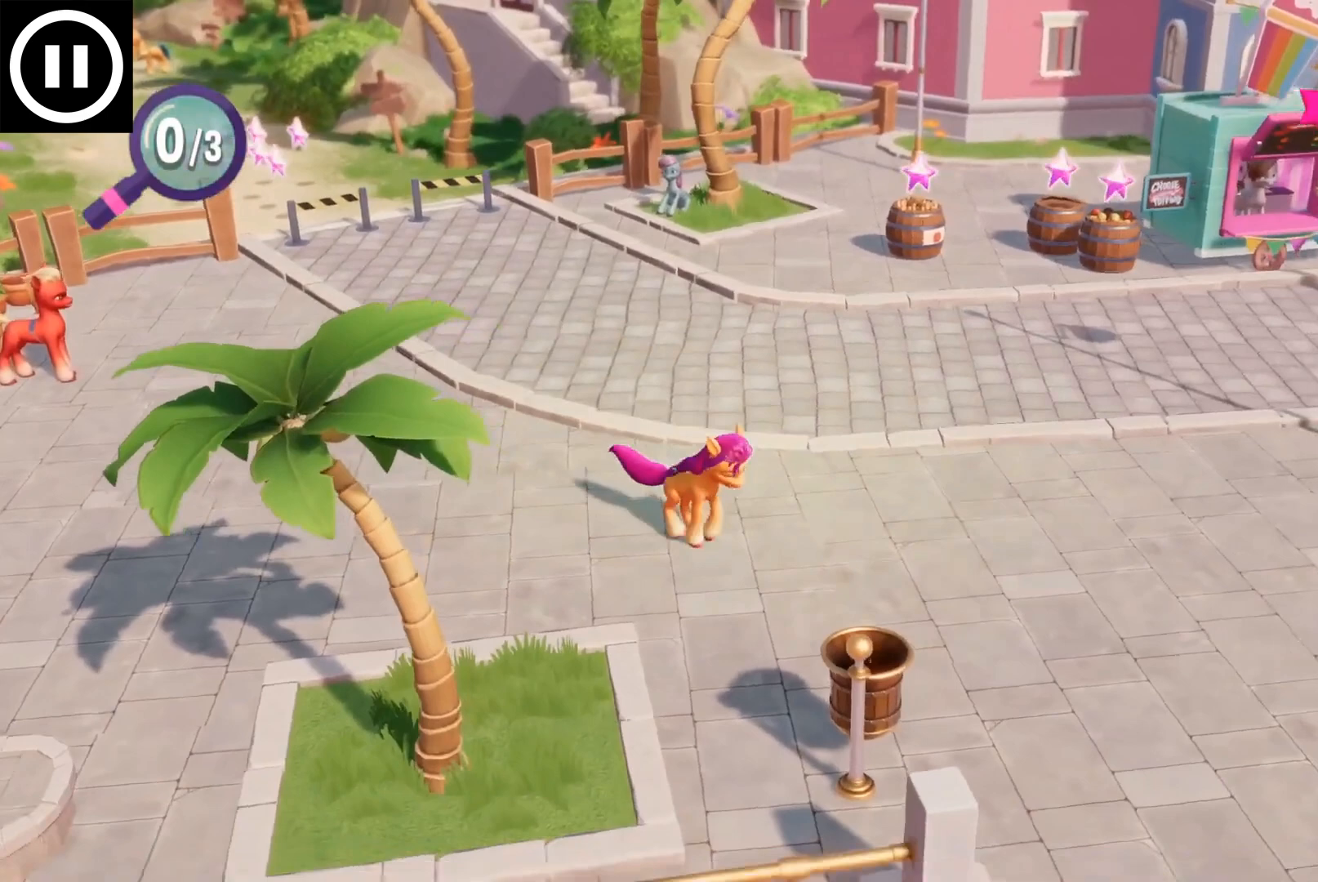
{"buttons": [], "left_stick": "down-right", "right_stick": "center", "events": []}
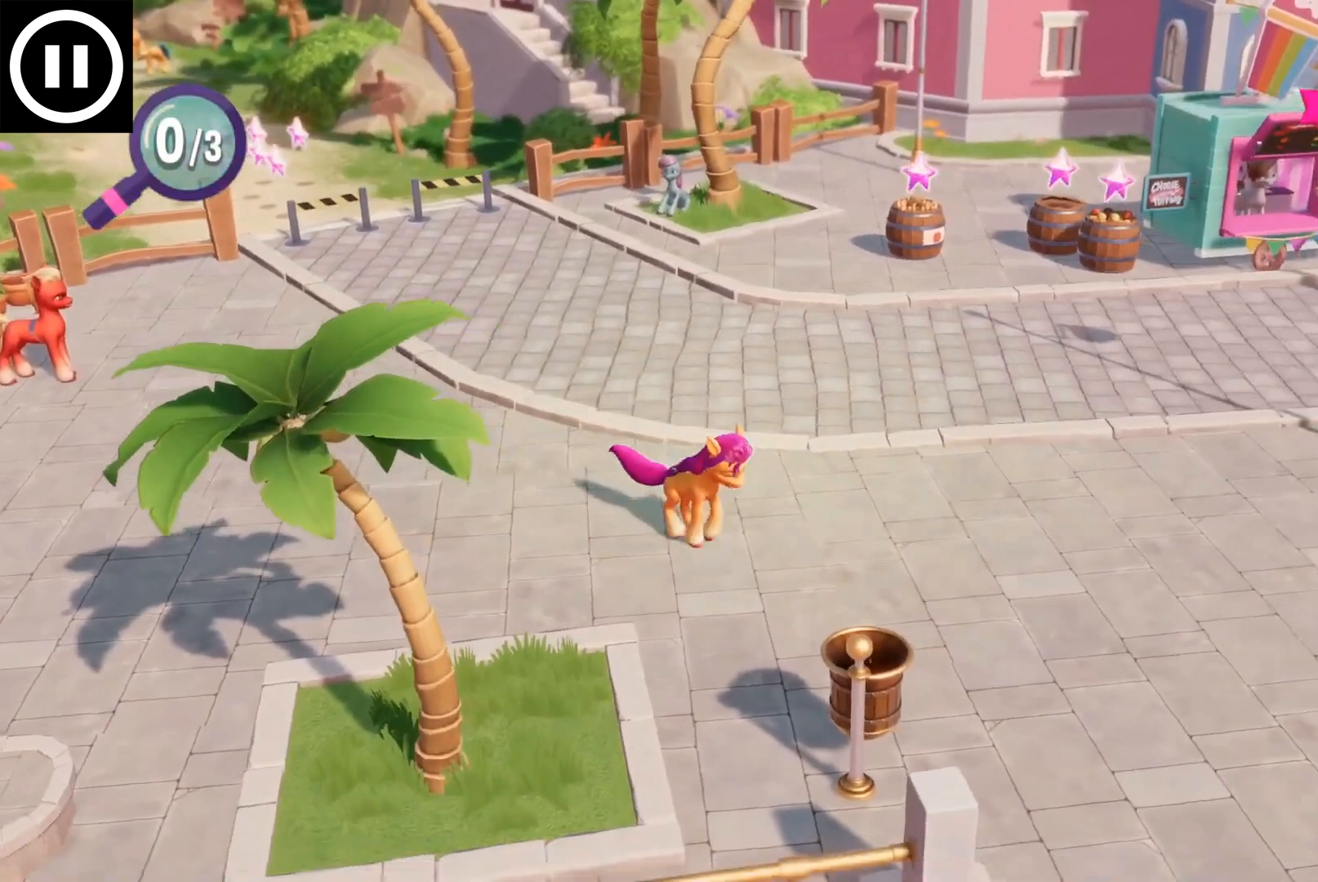
{"buttons": [], "left_stick": "down-right", "right_stick": "center", "events": []}
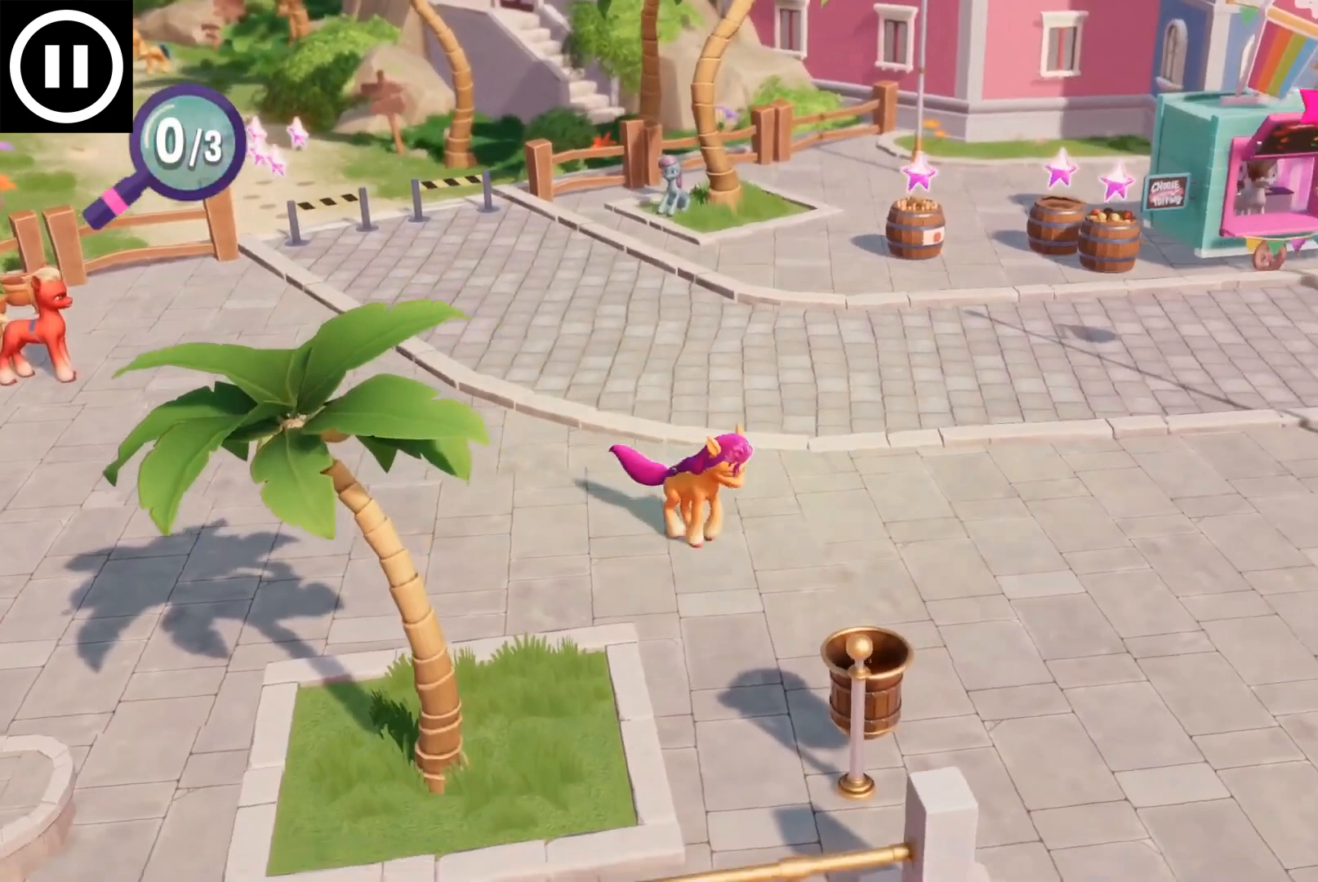
{"buttons": [], "left_stick": "down-right", "right_stick": "center", "events": []}
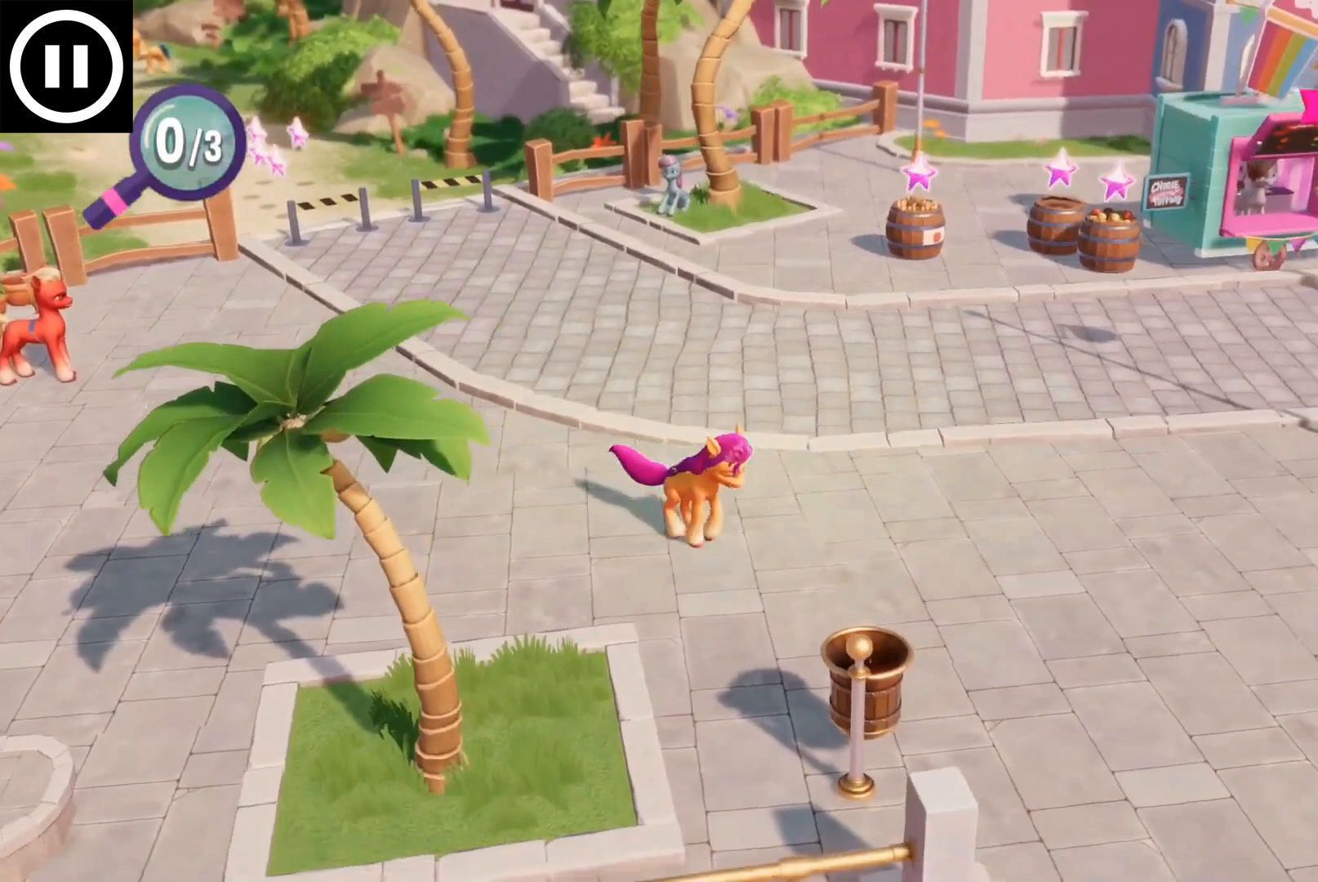
{"buttons": [], "left_stick": "down-right", "right_stick": "center", "events": [[17, "A", "down"], [50, "A", "up"], [117, "A", "down"], [167, "A", "up"], [233, "A", "down"], [283, "A", "up"], [350, "A", "down"], [400, "A", "up"], [450, "A", "down"], [500, "A", "up"]]}
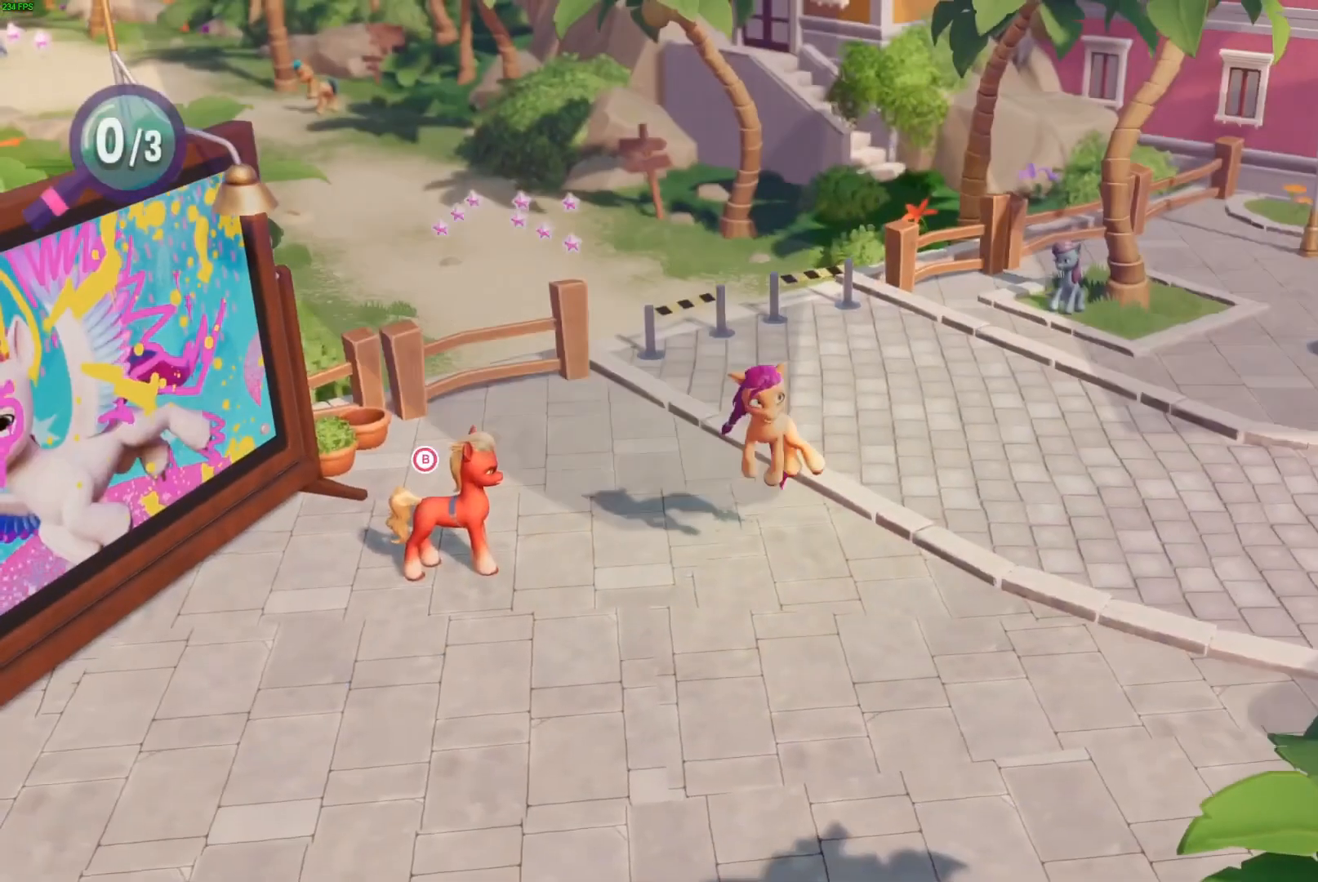
{"buttons": [], "left_stick": "down-right", "right_stick": "center", "events": []}
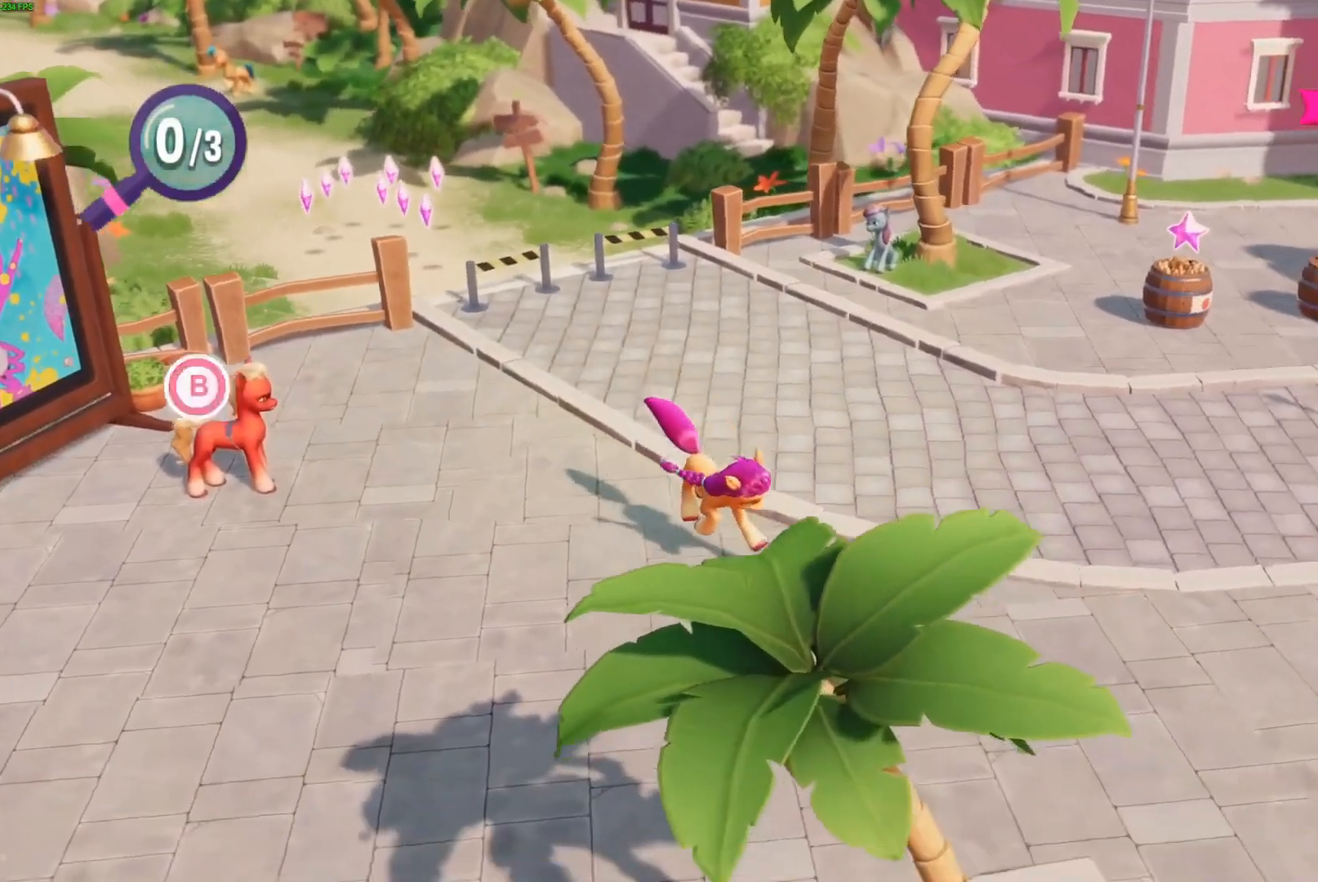
{"buttons": [], "left_stick": "down-right", "right_stick": "center", "events": []}
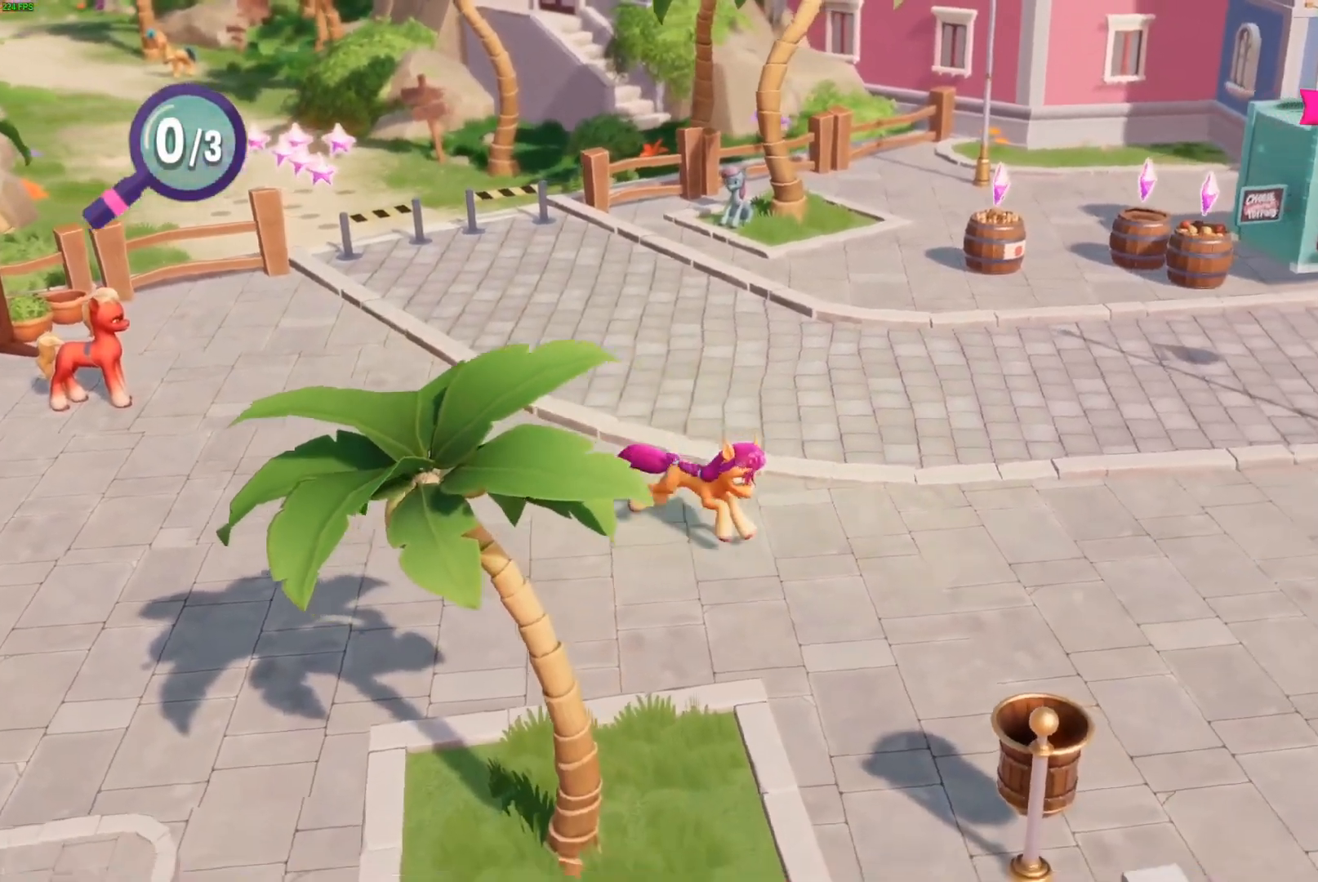
{"buttons": [], "left_stick": "down-right", "right_stick": "center", "events": []}
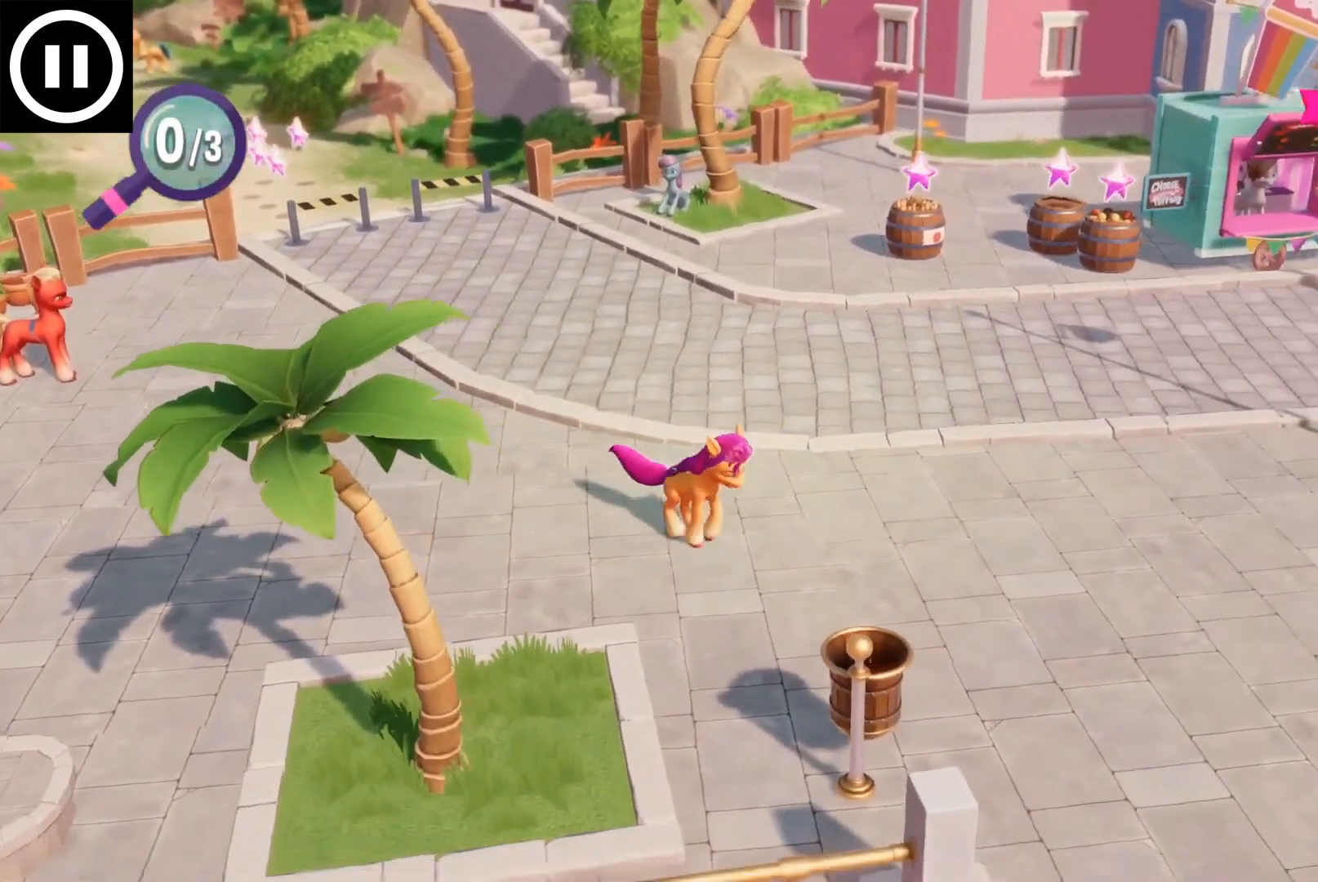
{"buttons": [], "left_stick": "down-right", "right_stick": "center", "events": []}
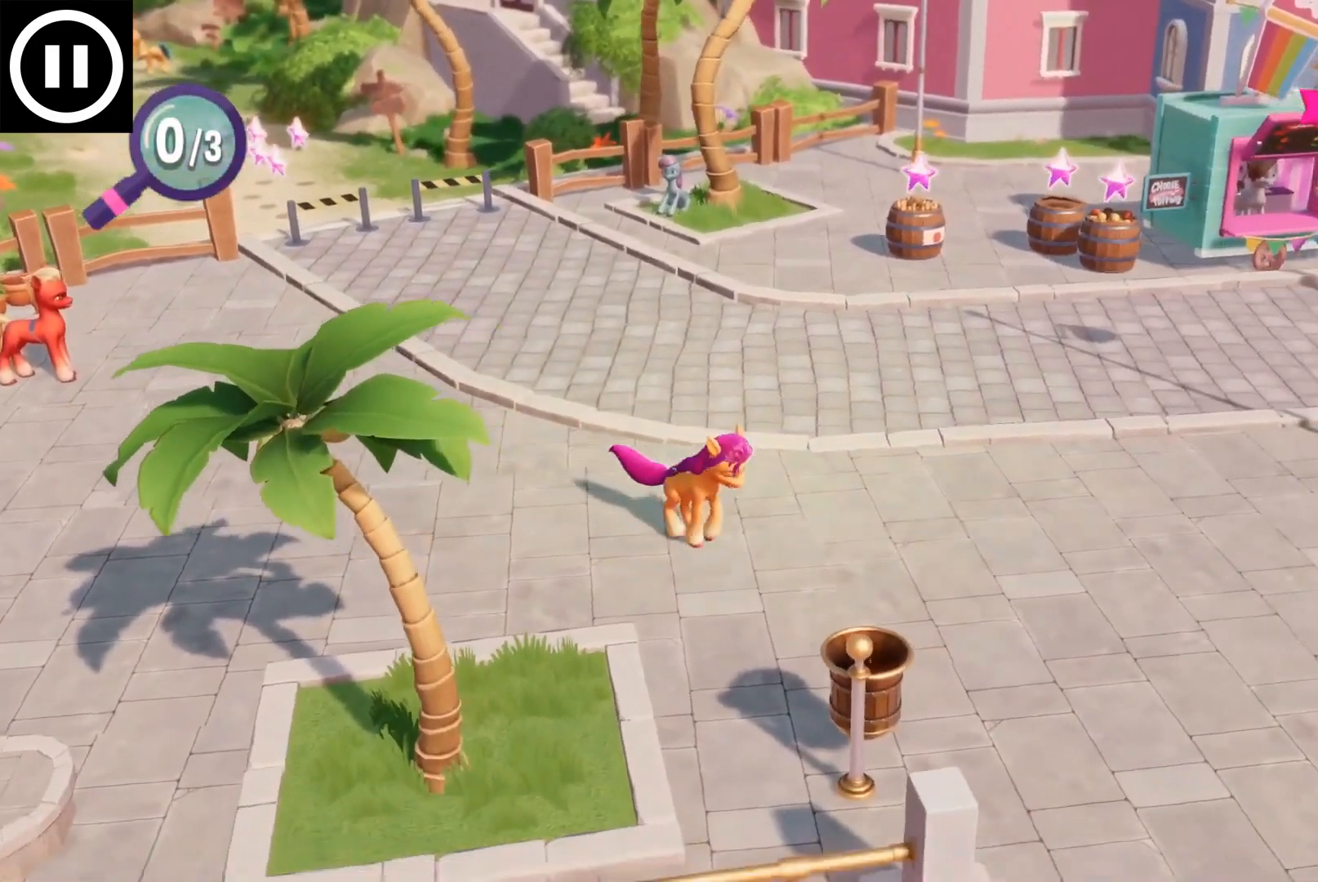
{"buttons": [], "left_stick": "down-right", "right_stick": "center", "events": []}